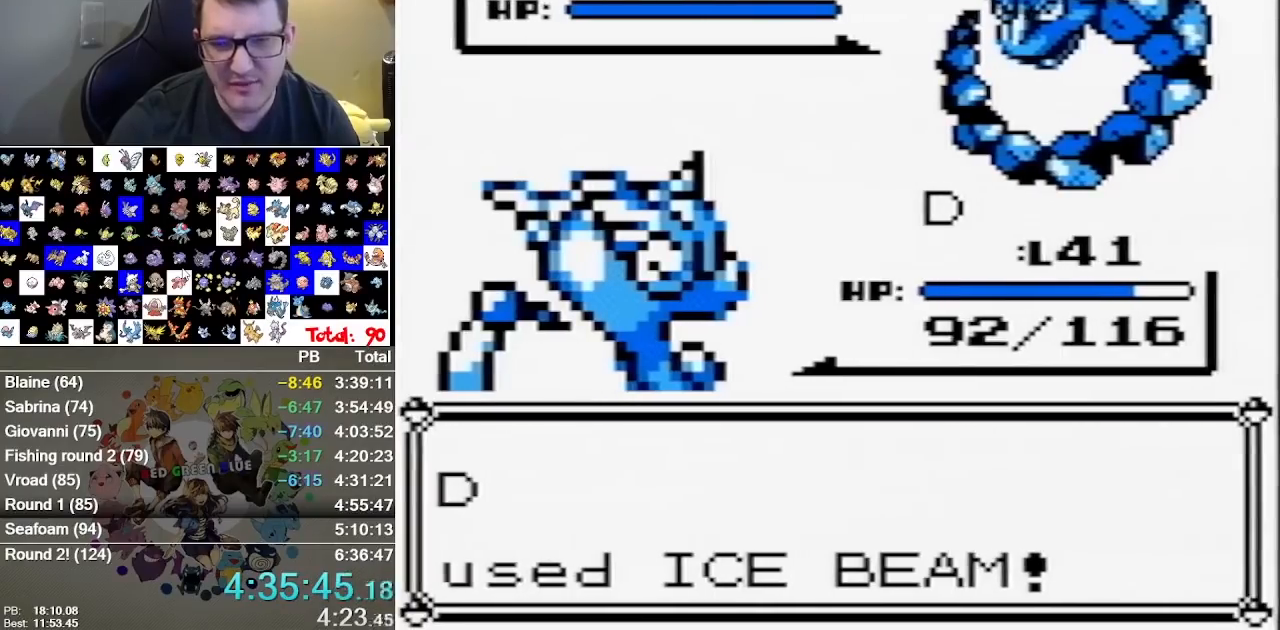
Gameplay with a controller (Nintendo layout); each line is a JSON object with the inputs held at the frame after it (dt_ms = milliseconds from this image to that frame). "events" lists button and stick changes between this image and that frame as [ms after this image, input, new state], when the widget could be followed in between. Not read: B DPAD_DOWN DPAD_LEFT L1 L3 R3.
{"dt_ms": 500, "buttons": ["A"], "events": [[433, "A", "down"]]}
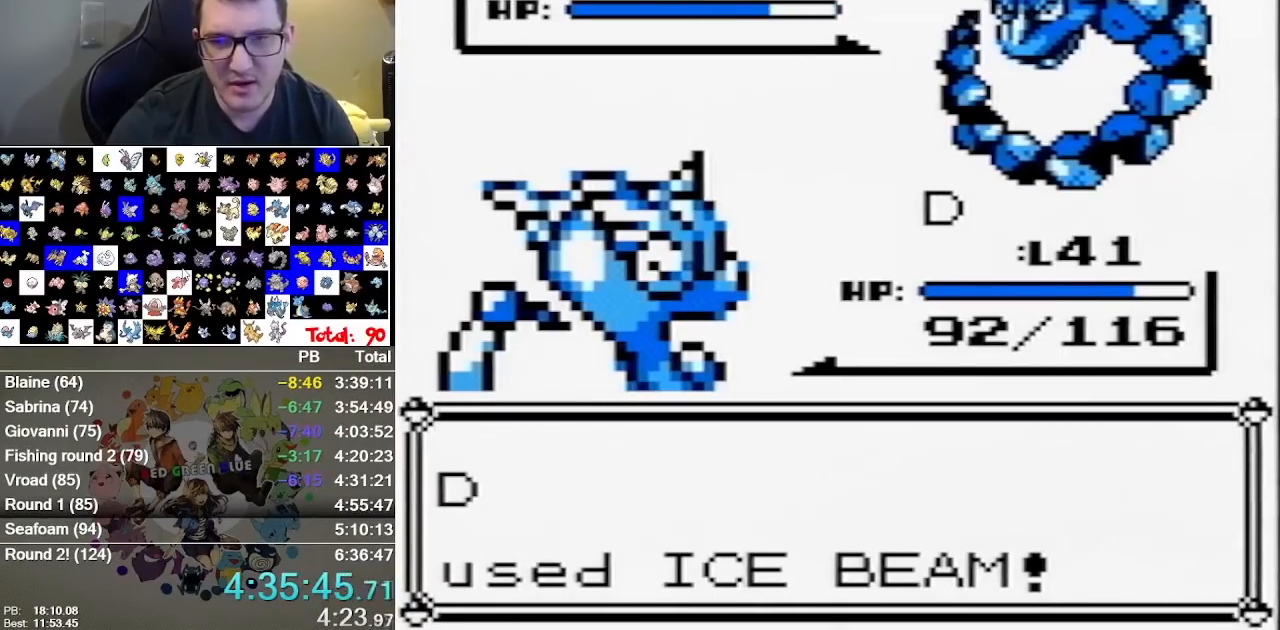
{"dt_ms": 500, "buttons": [], "events": [[100, "A", "up"], [150, "A", "down"], [317, "A", "up"], [383, "A", "down"], [450, "A", "up"]]}
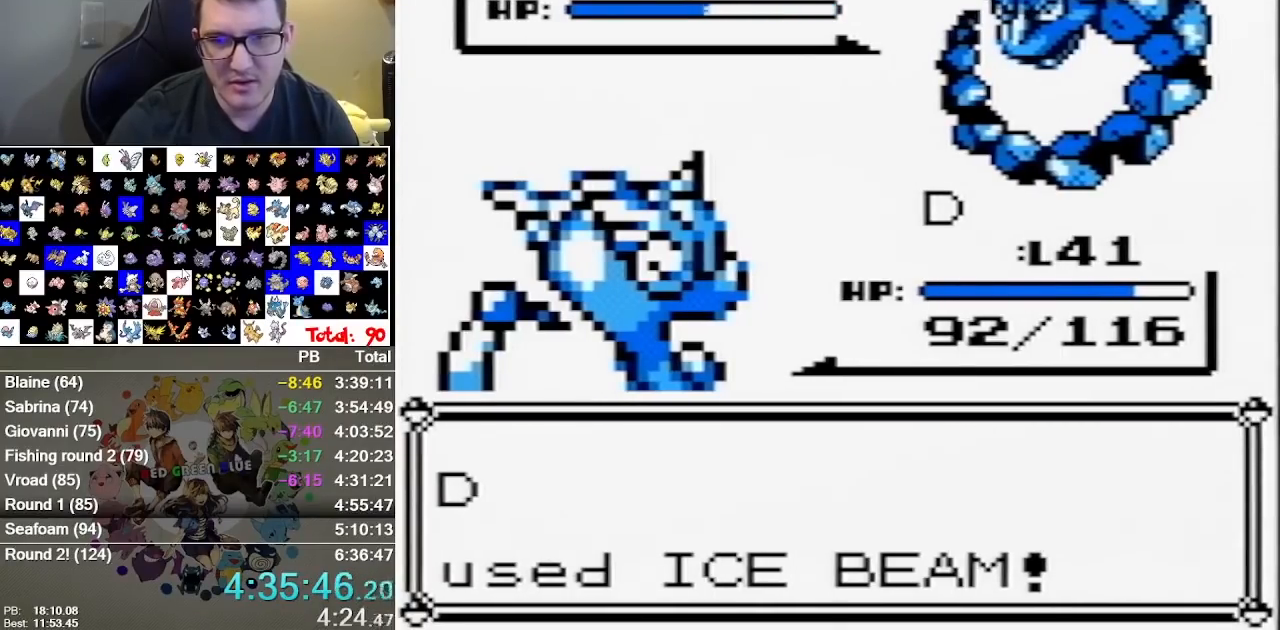
{"dt_ms": 500, "buttons": [], "events": []}
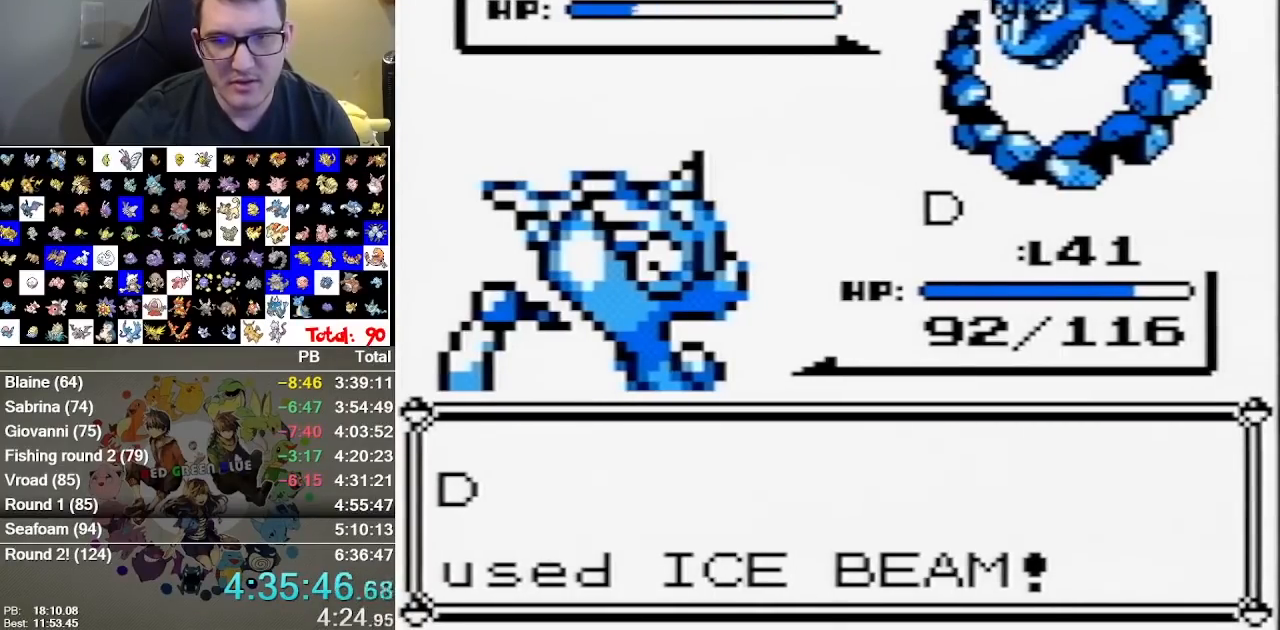
{"dt_ms": 500, "buttons": [], "events": []}
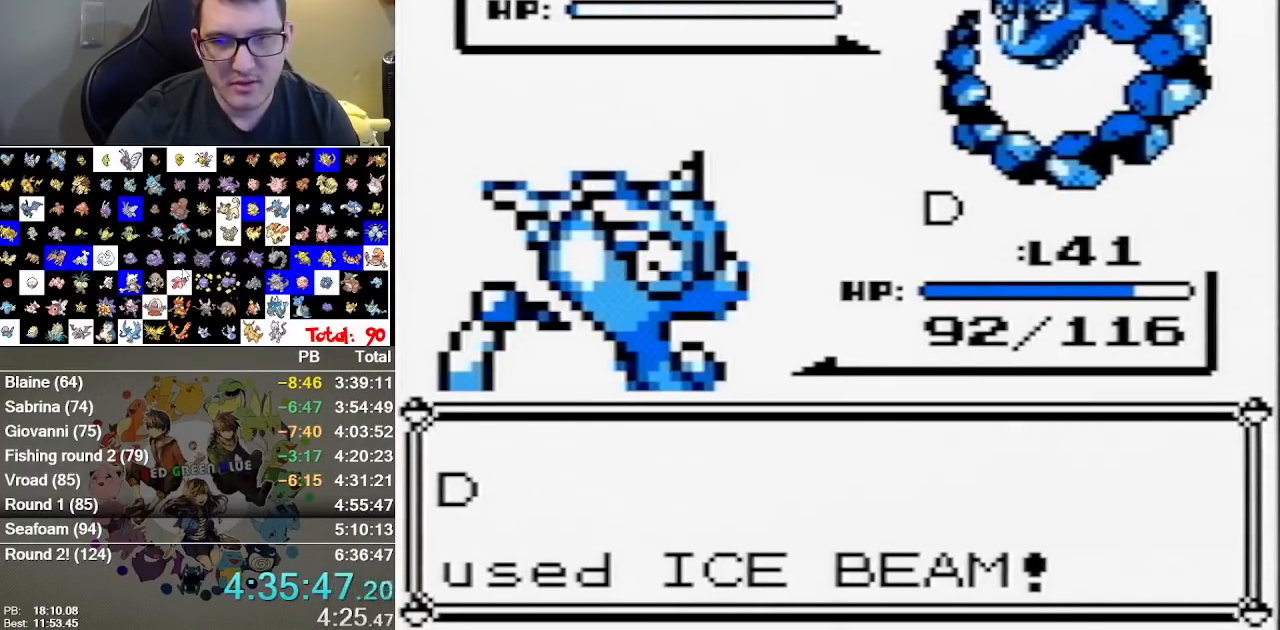
{"dt_ms": 500, "buttons": ["A"], "events": [[483, "A", "down"]]}
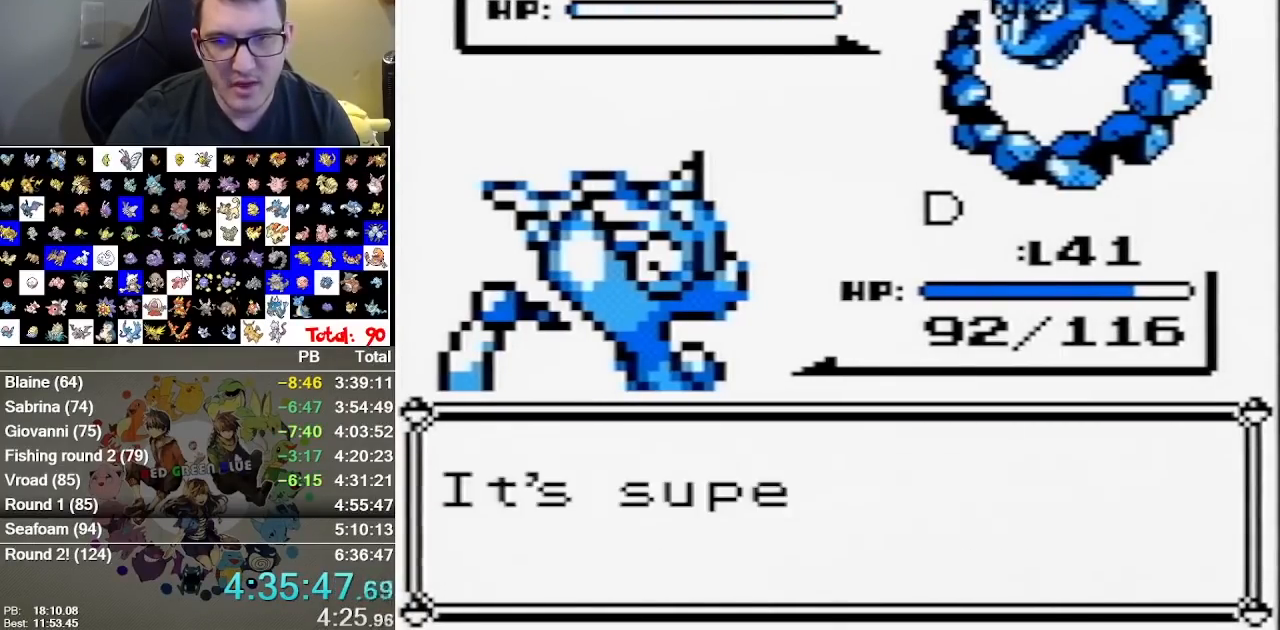
{"dt_ms": 500, "buttons": [], "events": [[50, "A", "up"], [117, "A", "down"], [467, "A", "up"]]}
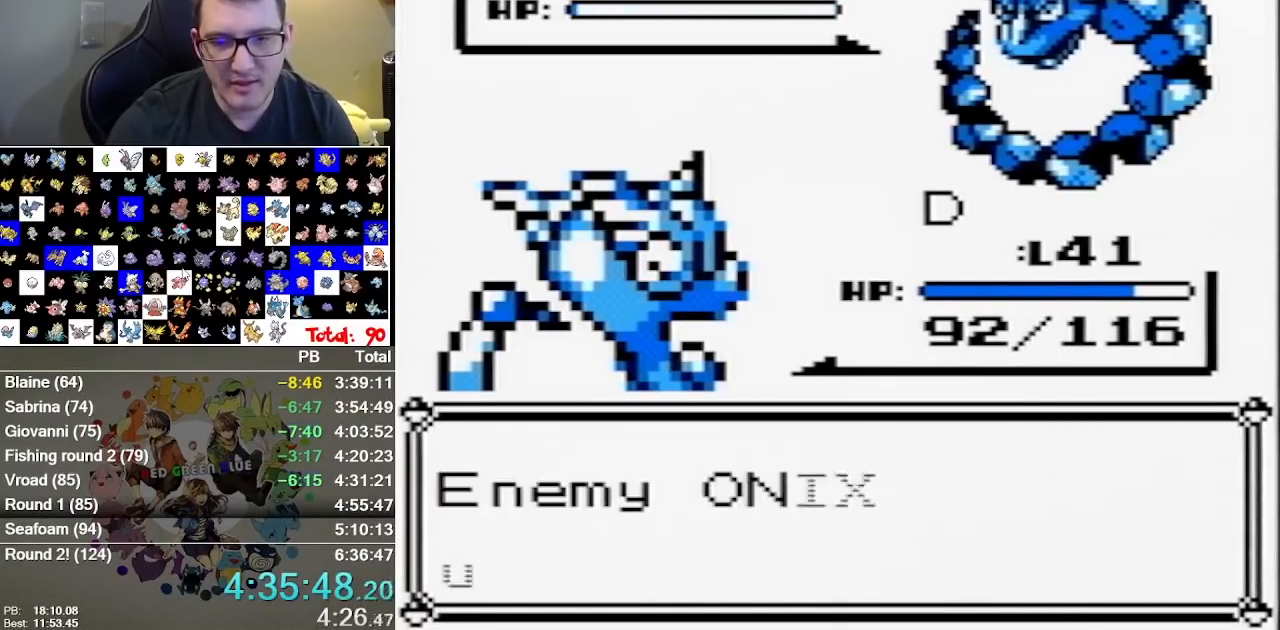
{"dt_ms": 500, "buttons": [], "events": [[83, "A", "down"], [150, "A", "up"], [217, "A", "down"], [283, "A", "up"]]}
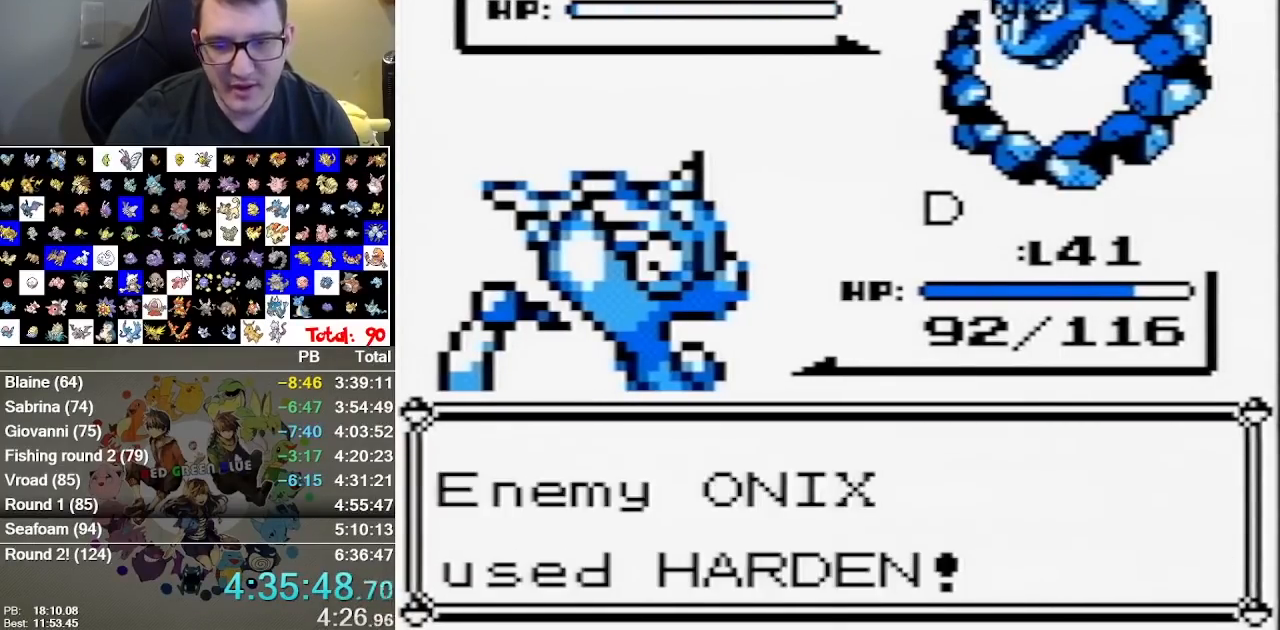
{"dt_ms": 500, "buttons": ["A"], "events": [[300, "A", "down"], [383, "A", "up"], [450, "A", "down"]]}
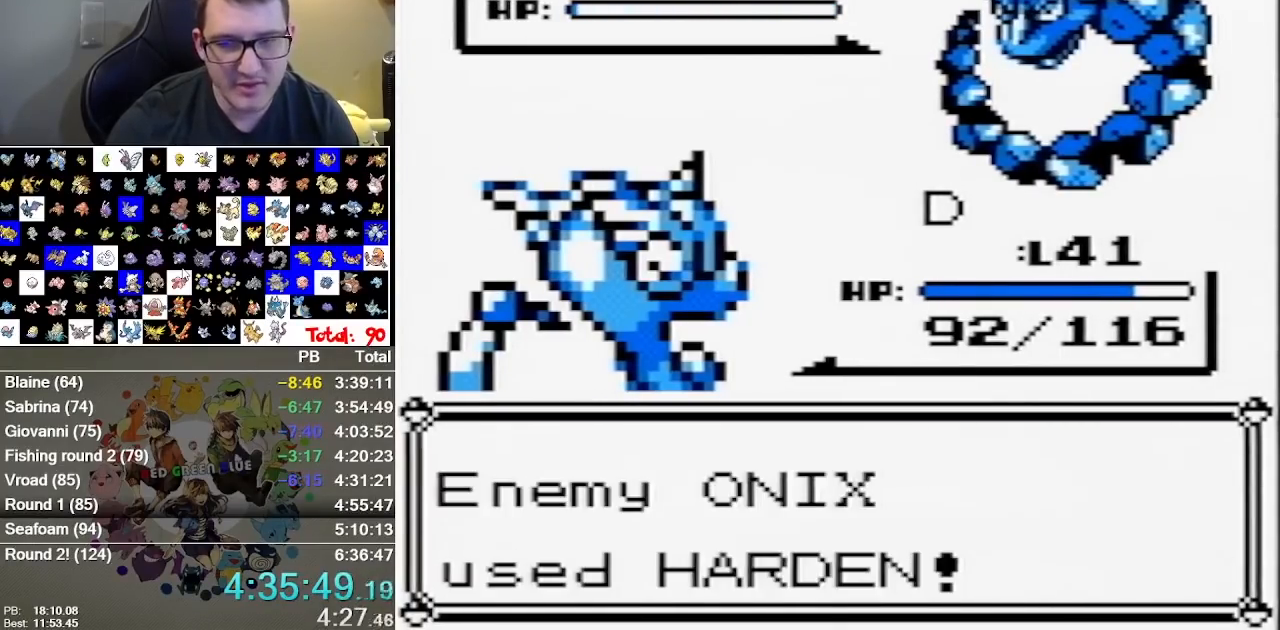
{"dt_ms": 500, "buttons": [], "events": [[50, "A", "up"], [117, "A", "down"], [183, "A", "up"], [233, "A", "down"], [433, "A", "up"]]}
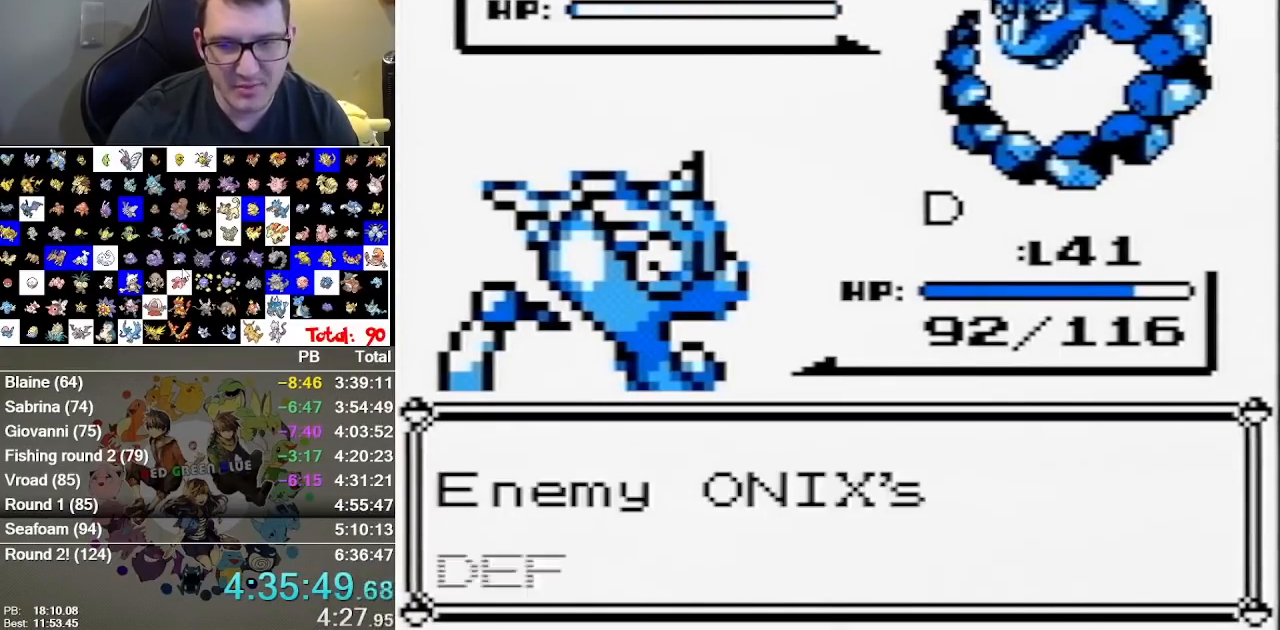
{"dt_ms": 500, "buttons": ["A"], "events": [[417, "A", "down"]]}
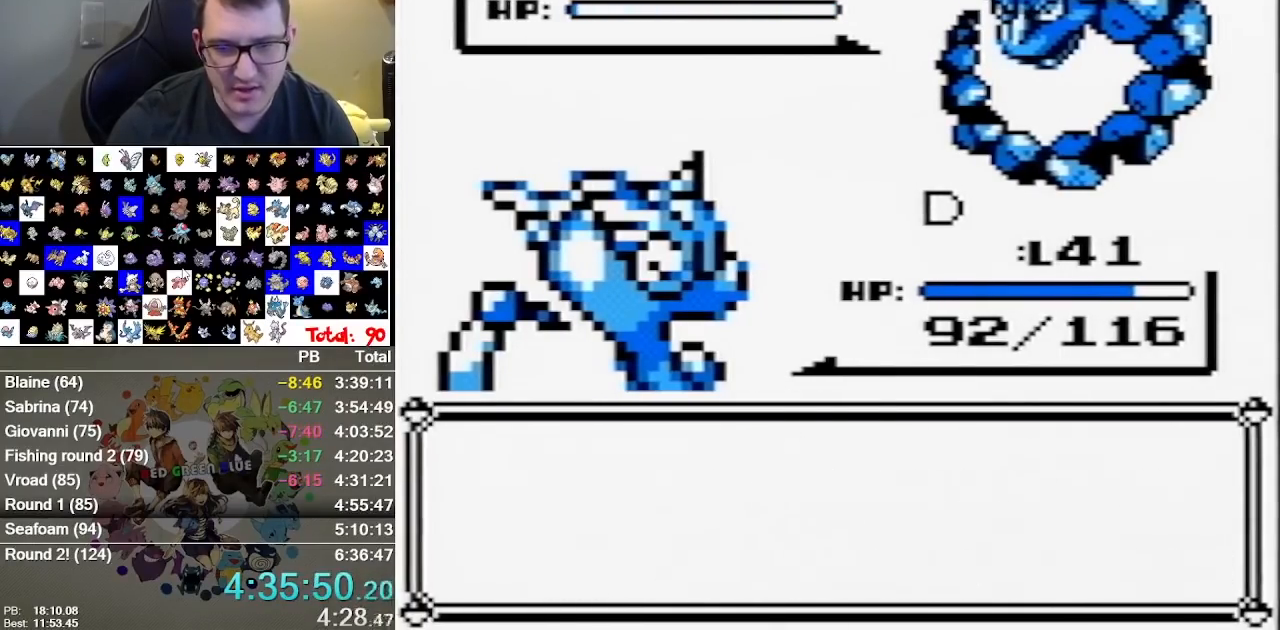
{"dt_ms": 500, "buttons": ["A"], "events": [[17, "A", "up"], [100, "A", "down"], [233, "A", "up"], [417, "A", "down"]]}
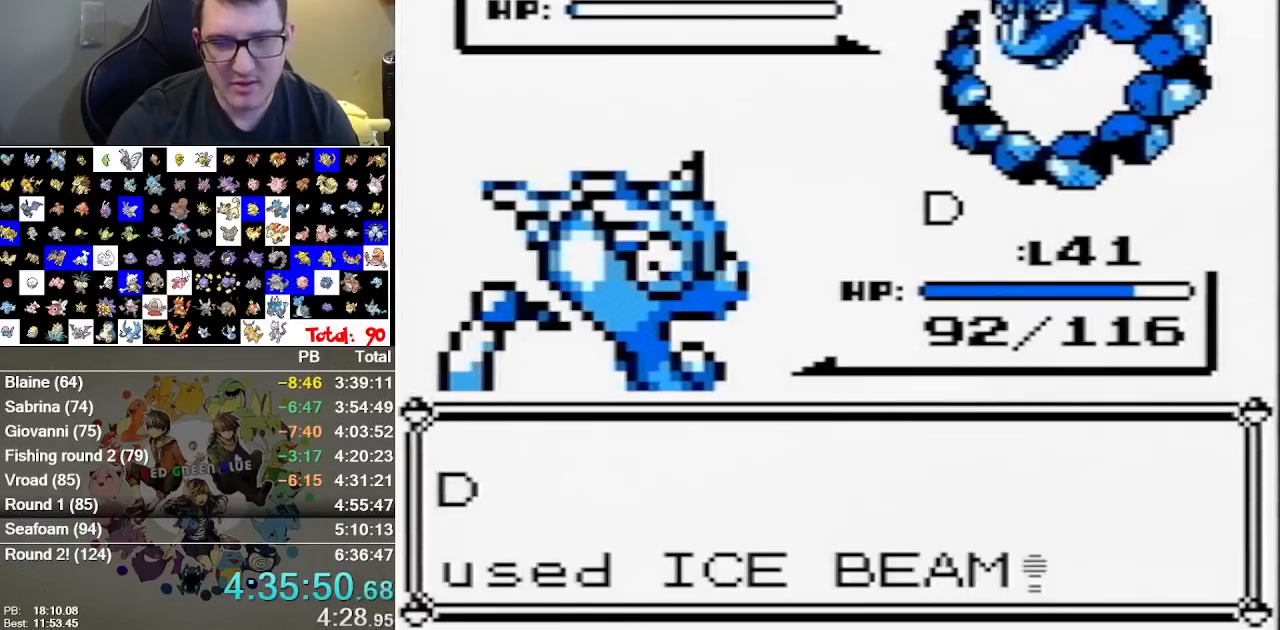
{"dt_ms": 500, "buttons": []}
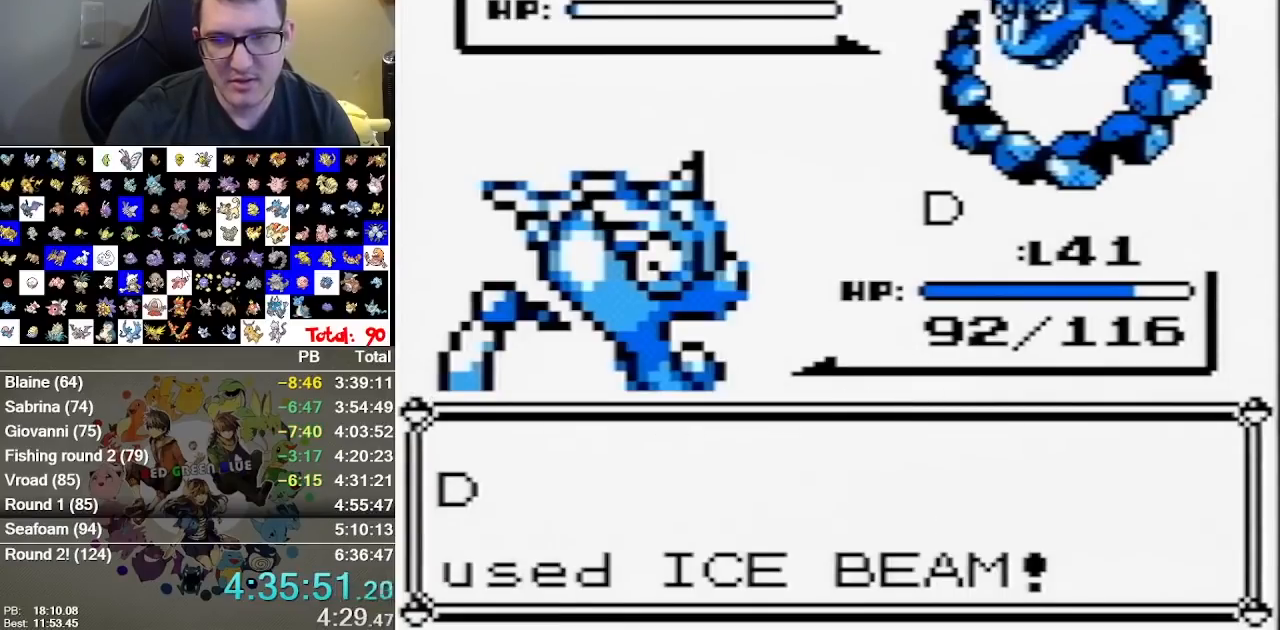
{"dt_ms": 500, "buttons": [], "events": []}
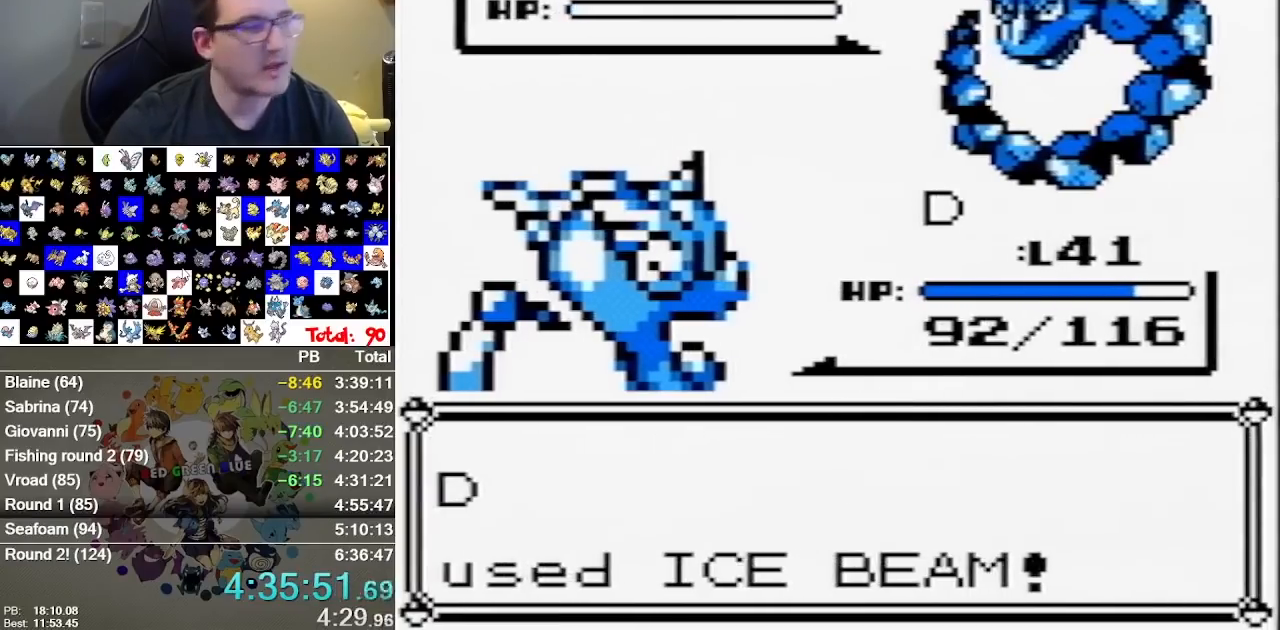
{"dt_ms": 500, "buttons": [], "events": [[200, "A", "down"], [300, "A", "up"], [400, "A", "down"], [500, "A", "up"]]}
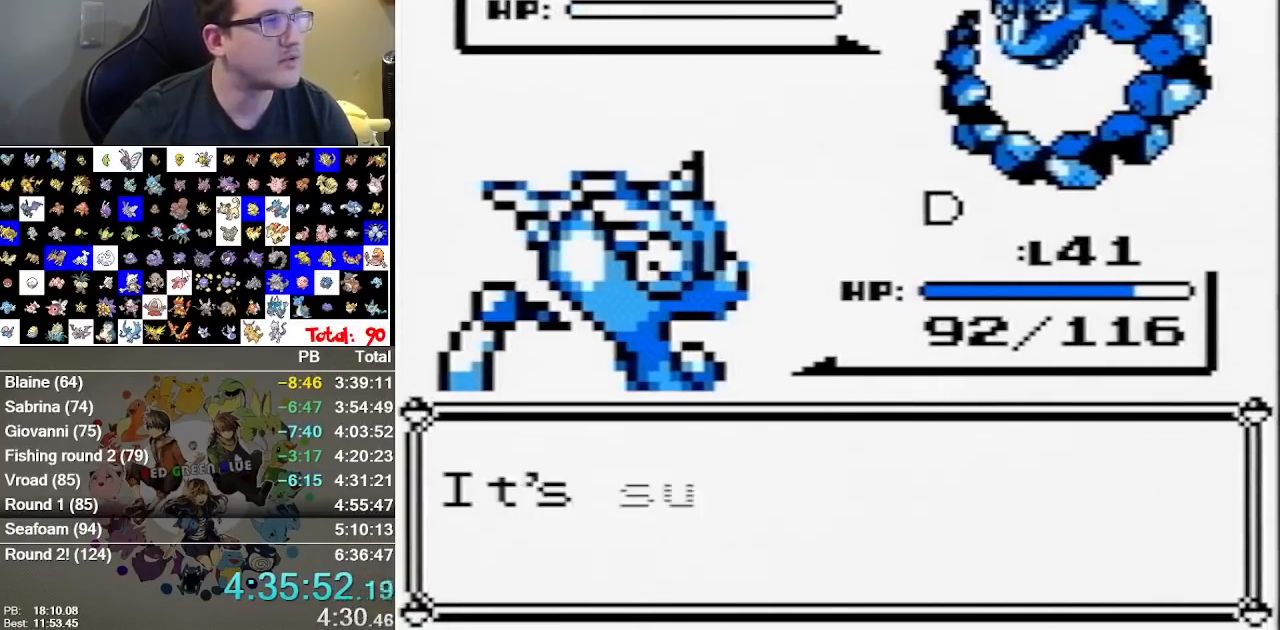
{"dt_ms": 500, "buttons": [], "events": [[117, "A", "down"], [217, "A", "up"], [383, "A", "down"], [467, "A", "up"]]}
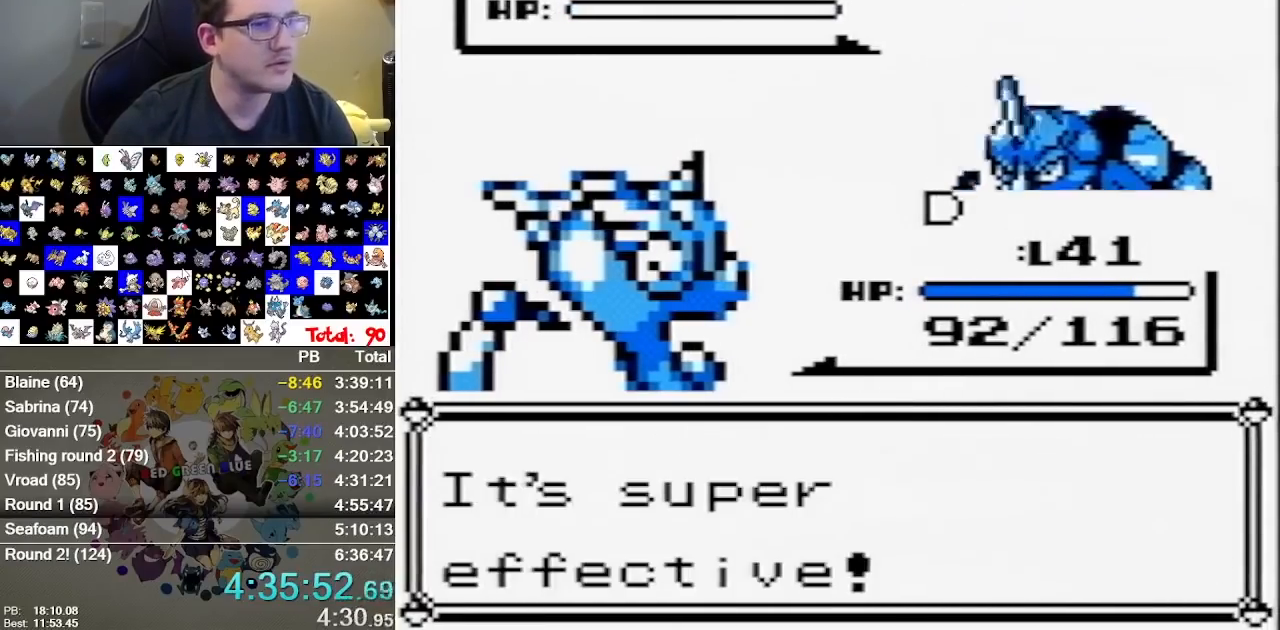
{"dt_ms": 500, "buttons": ["A"], "events": [[67, "A", "down"], [167, "A", "up"], [267, "A", "down"], [333, "A", "up"], [417, "A", "down"]]}
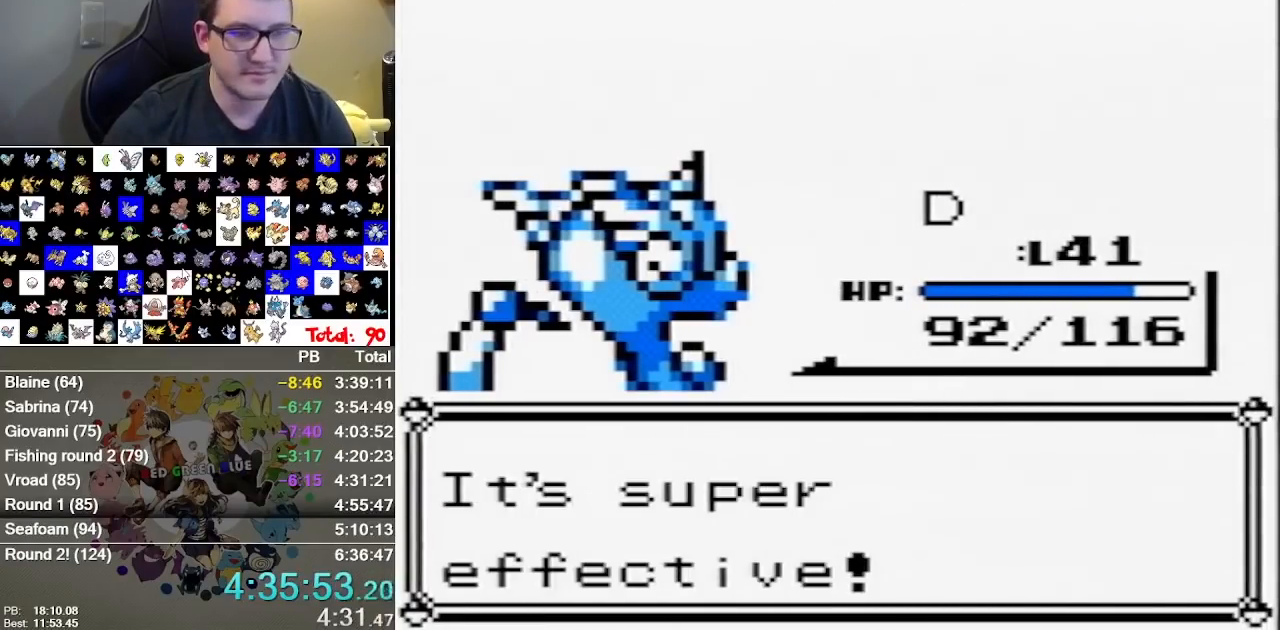
{"dt_ms": 500, "buttons": ["A"], "events": [[50, "A", "up"], [467, "A", "down"]]}
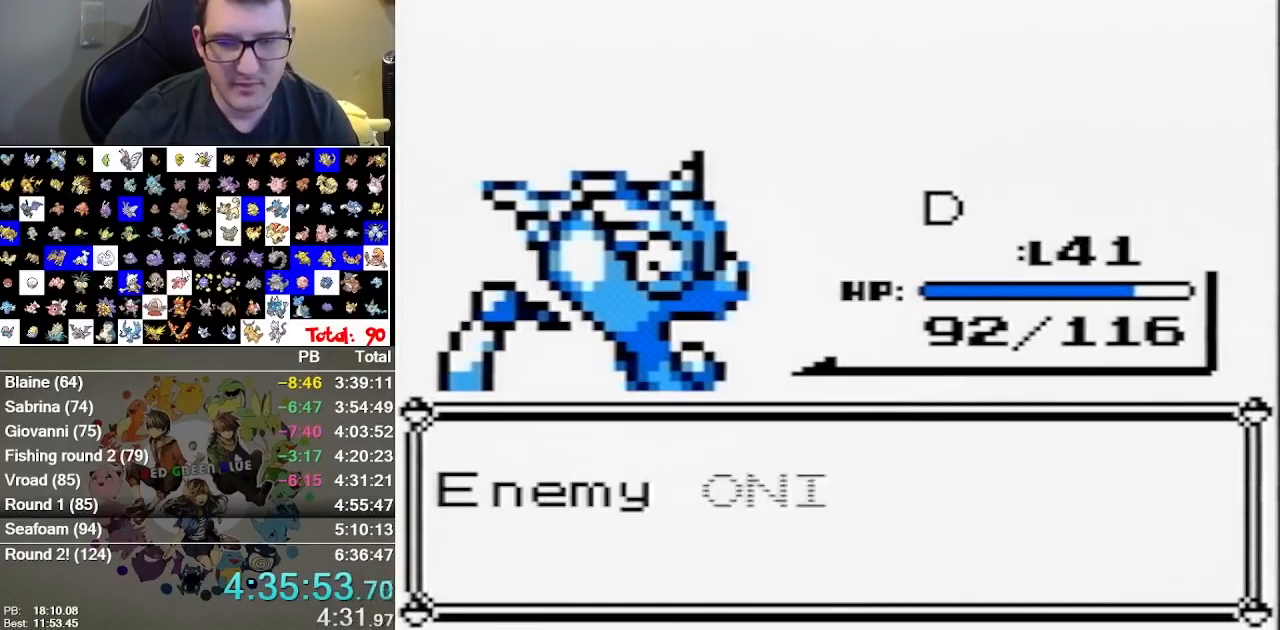
{"dt_ms": 500, "buttons": []}
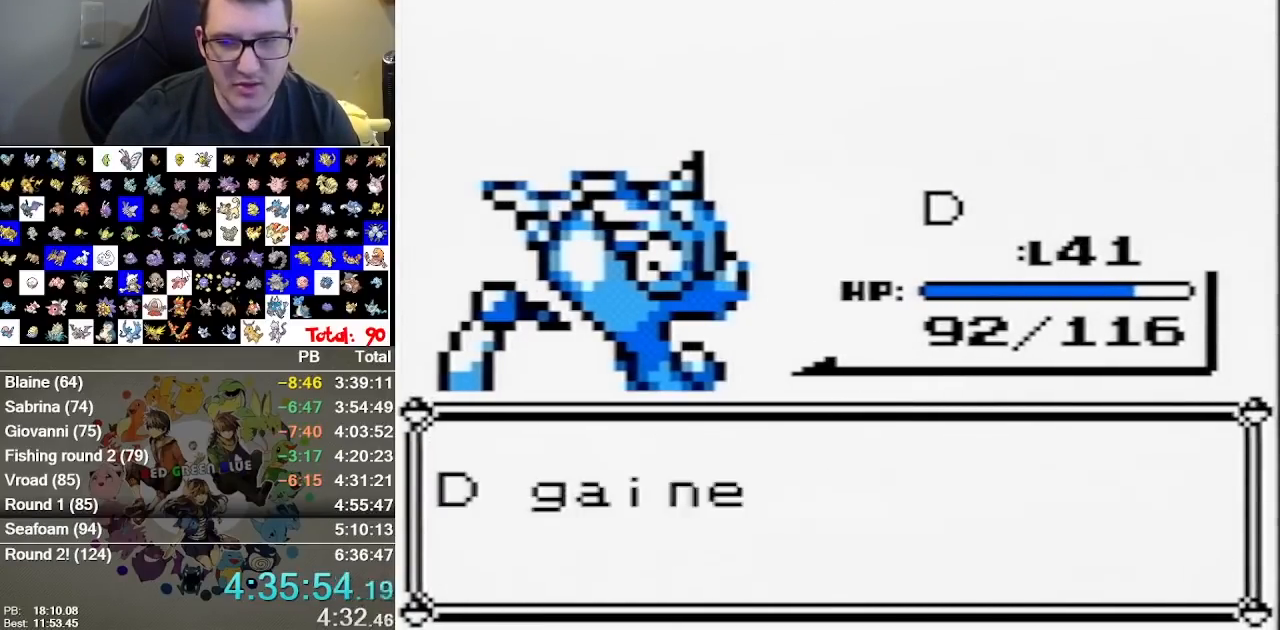
{"dt_ms": 500, "buttons": ["A"], "events": [[33, "A", "down"], [100, "A", "up"], [167, "A", "down"], [233, "A", "up"], [300, "A", "down"], [367, "A", "up"], [417, "A", "down"]]}
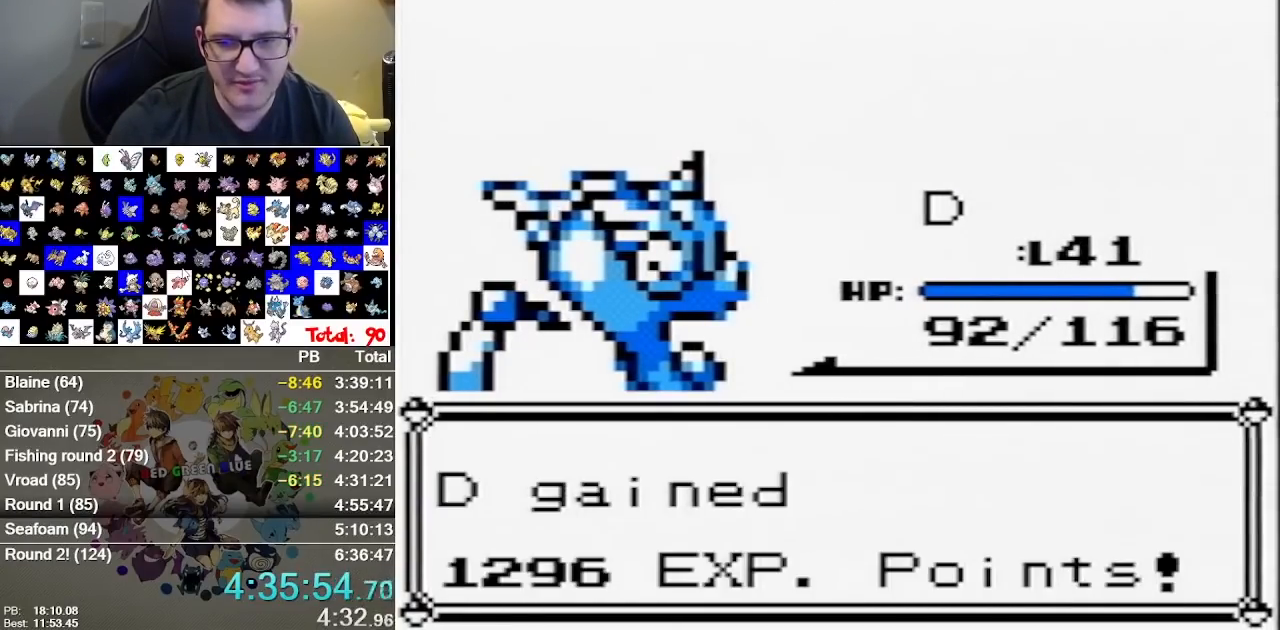
{"dt_ms": 500, "buttons": ["A"], "events": [[33, "A", "up"], [83, "A", "down"], [183, "A", "up"], [333, "A", "down"], [400, "A", "up"], [467, "A", "down"]]}
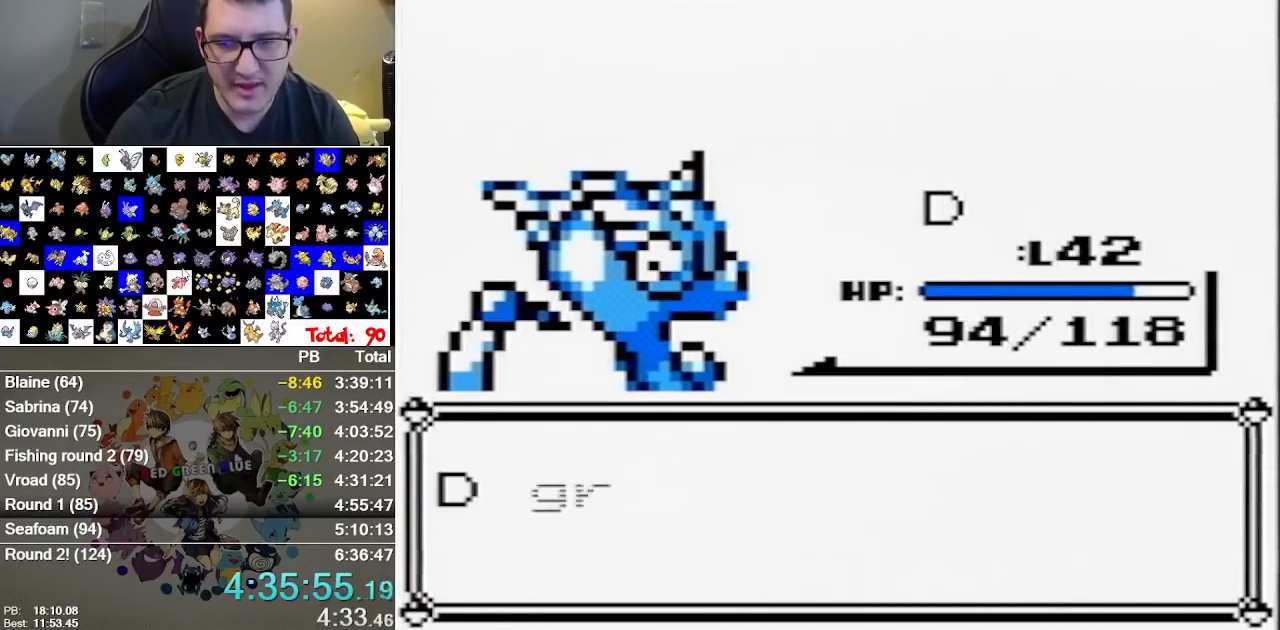
{"dt_ms": 500, "buttons": []}
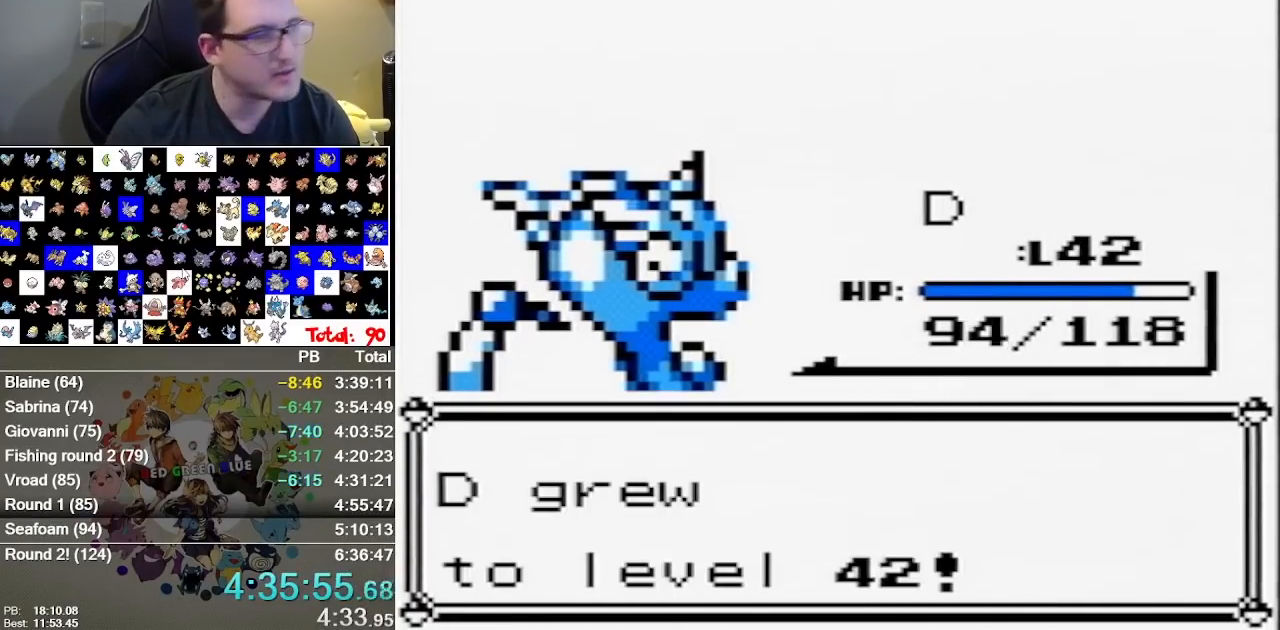
{"dt_ms": 500, "buttons": [], "events": []}
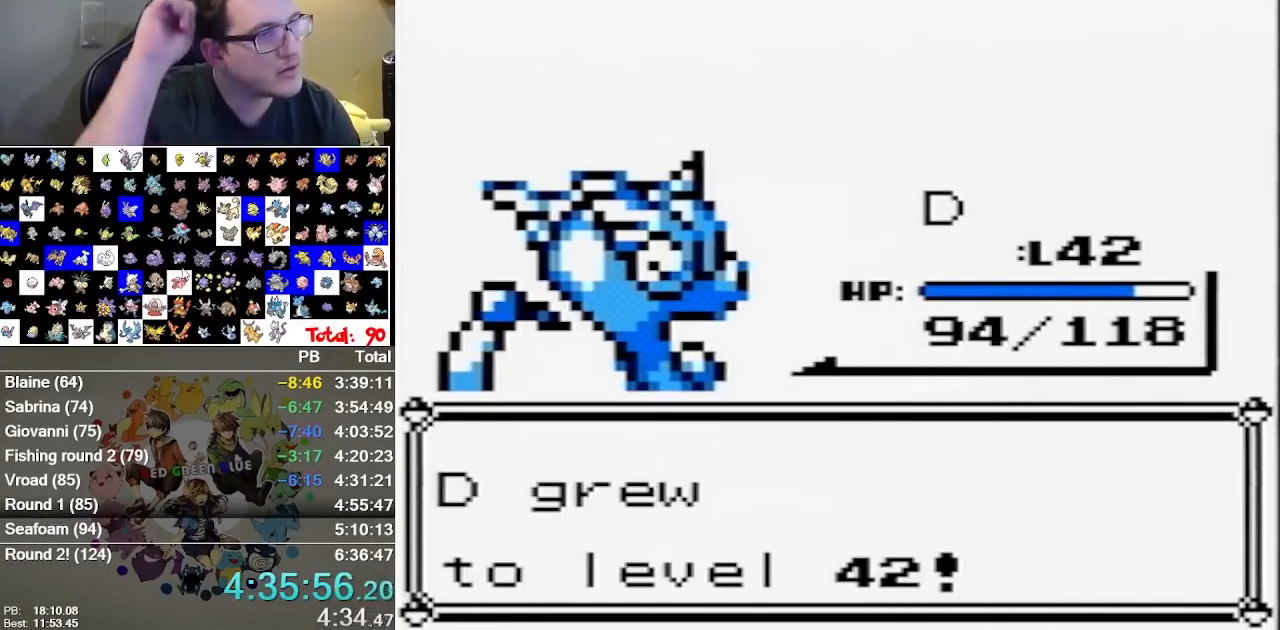
{"dt_ms": 500, "buttons": [], "events": []}
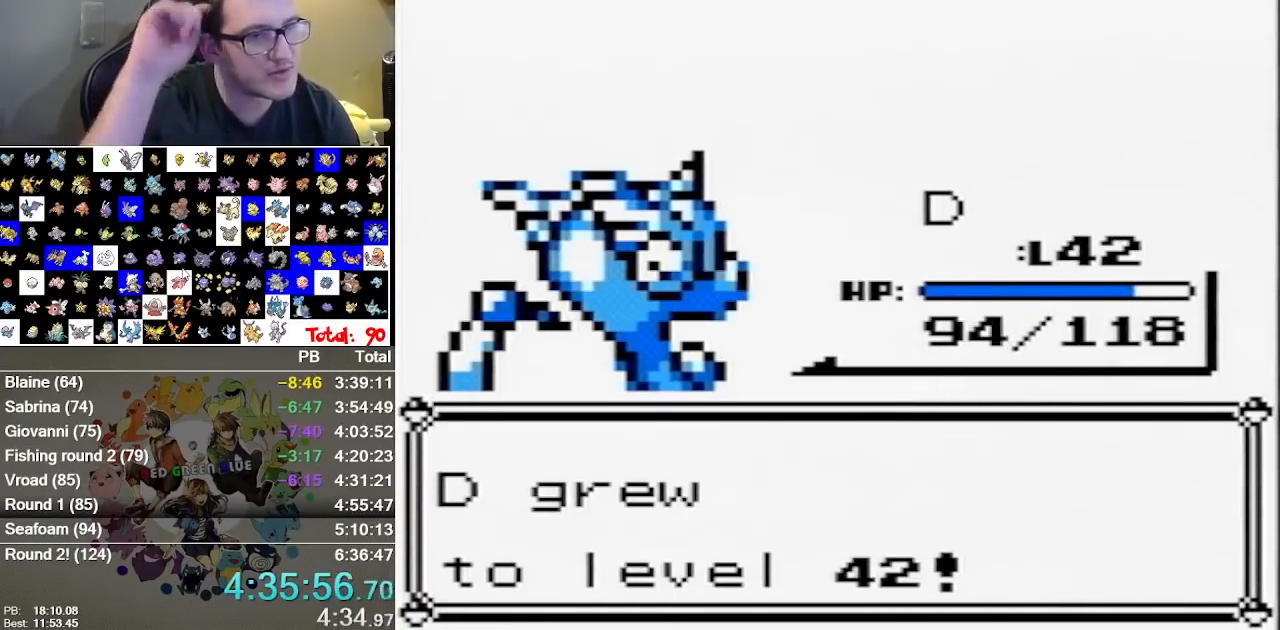
{"dt_ms": 500, "buttons": [], "events": []}
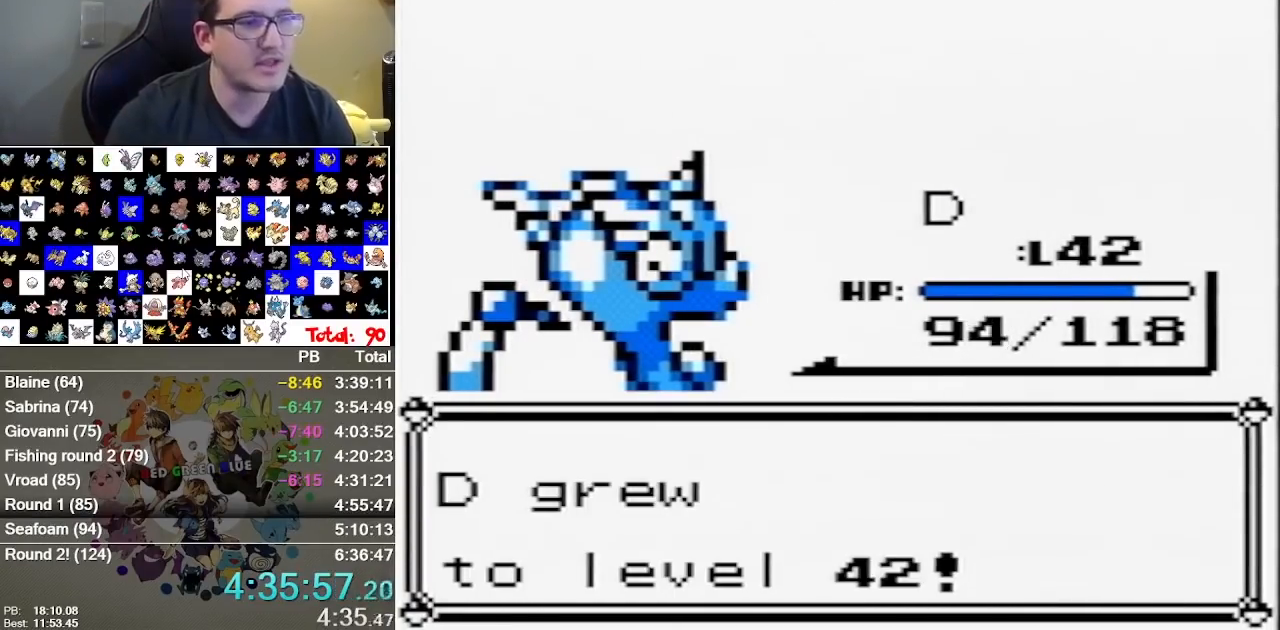
{"dt_ms": 500, "buttons": ["A"], "events": [[117, "A", "down"], [217, "A", "up"], [300, "A", "down"], [367, "A", "up"], [433, "A", "down"]]}
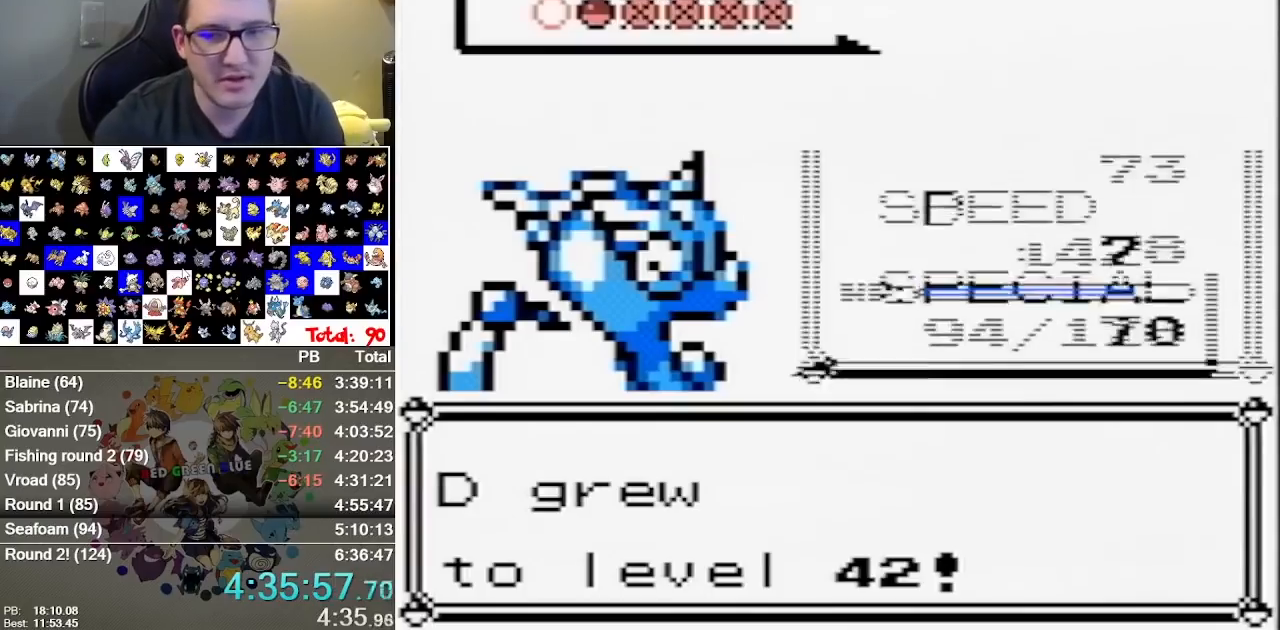
{"dt_ms": 1000, "buttons": [], "events": [[183, "A", "up"], [250, "A", "down"], [733, "A", "up"]]}
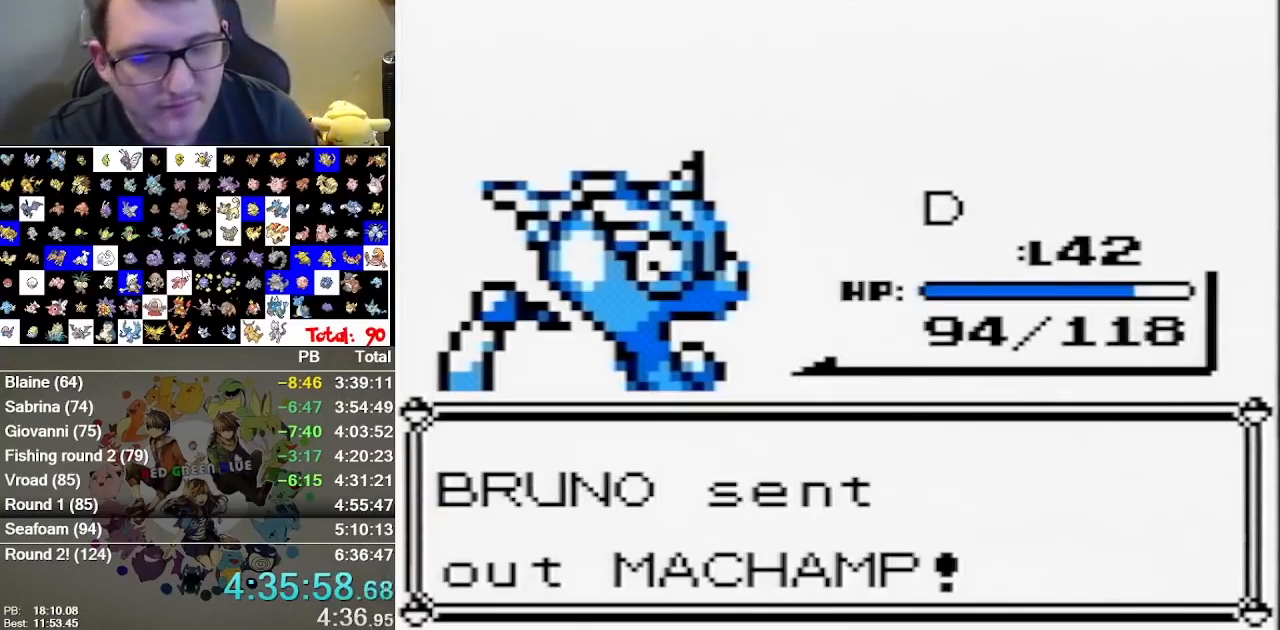
{"dt_ms": 500, "buttons": [], "events": []}